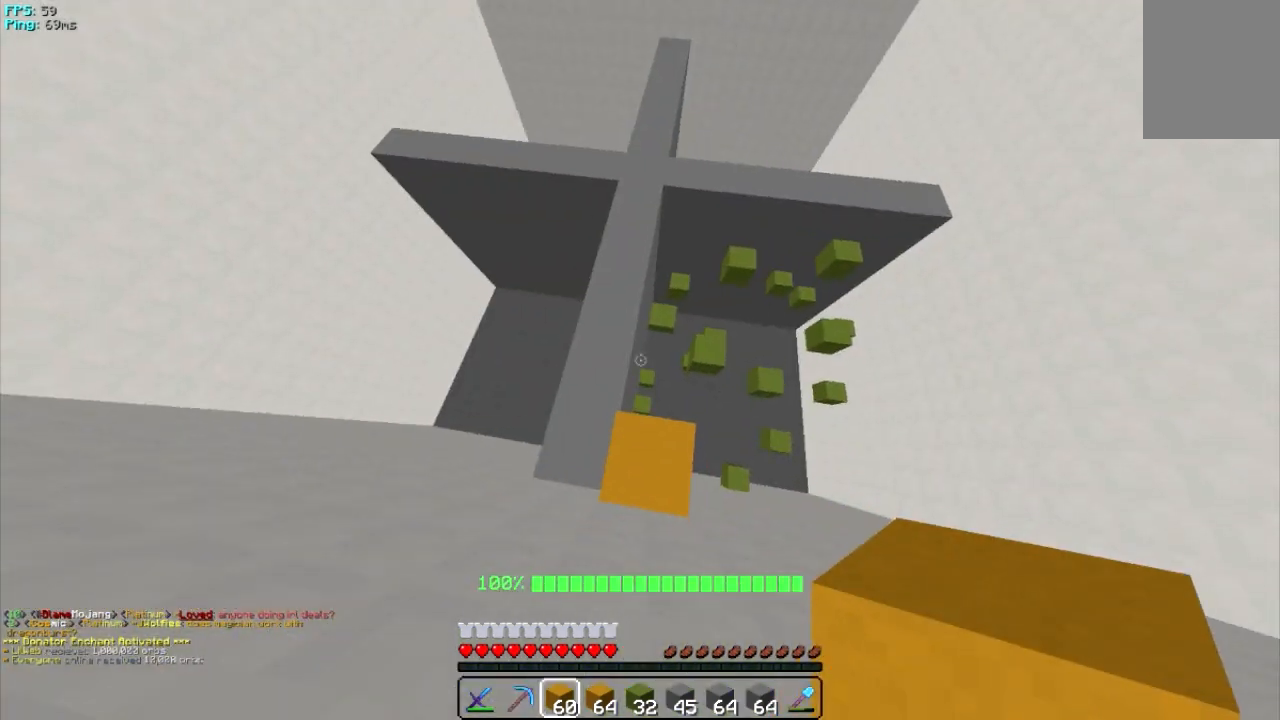
Gameplay with keyboard and mouse; each line is a JSON object with the keys and mouse buttons held at the frame after it. "events" lists presses ("down") and releases ("up") of "a", "d", "s", "w", "mouse_left" and "mouse_right" between this image and that frame as [ms after this image, input, new state], when the widget could be followed in between. "mouse_left", "mouse_right" = the "left", "right" buttons of the "mouse" list. No other keys are recorded. Fast repeated clicks can show as one long hold. Mouse movement is not recorded.
{"keys": [], "mouse": [], "events": [[40, "s", "down"], [240, "s", "up"]]}
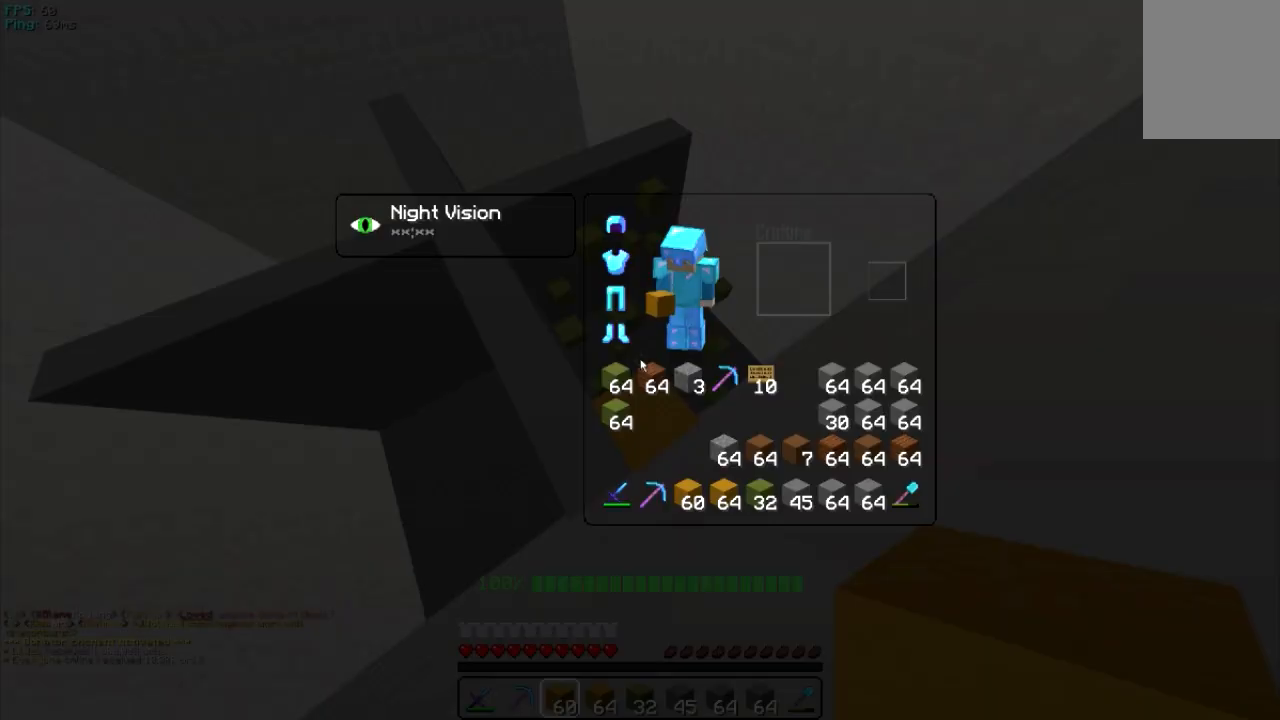
{"keys": [], "mouse": [], "events": []}
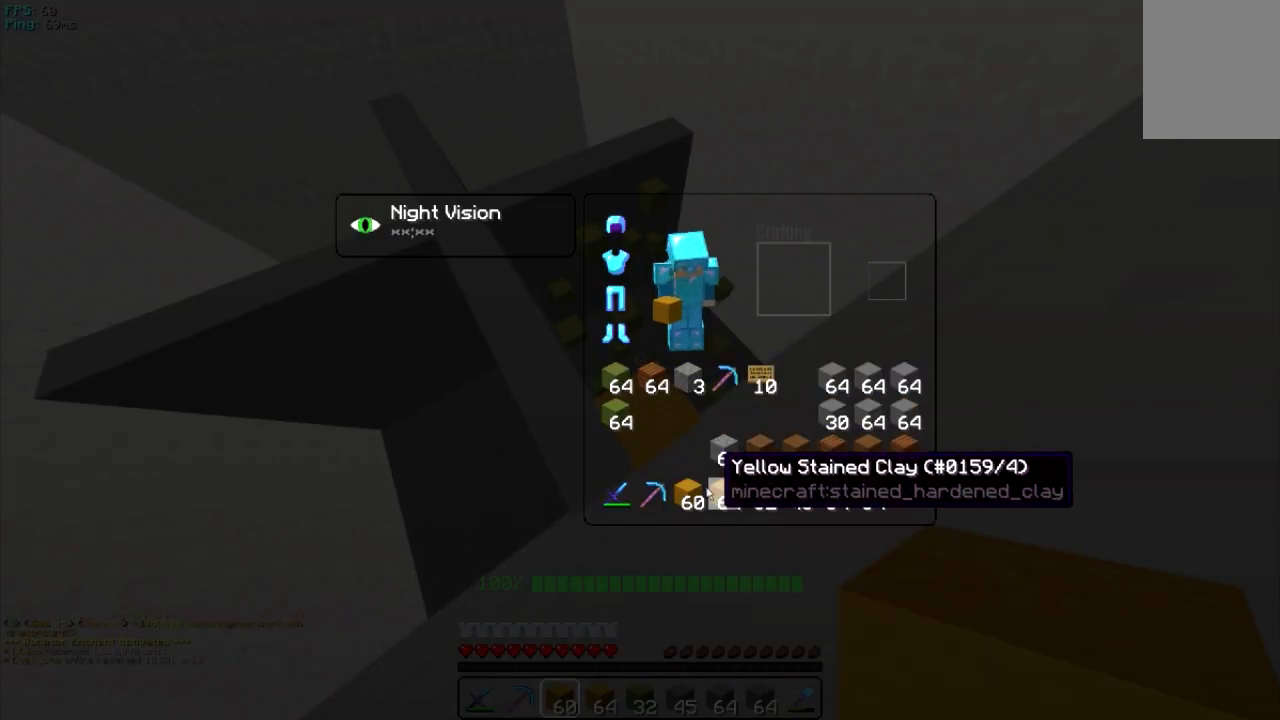
{"keys": [], "mouse": [], "events": [[160, "mouse_left", "down"], [300, "mouse_left", "up"]]}
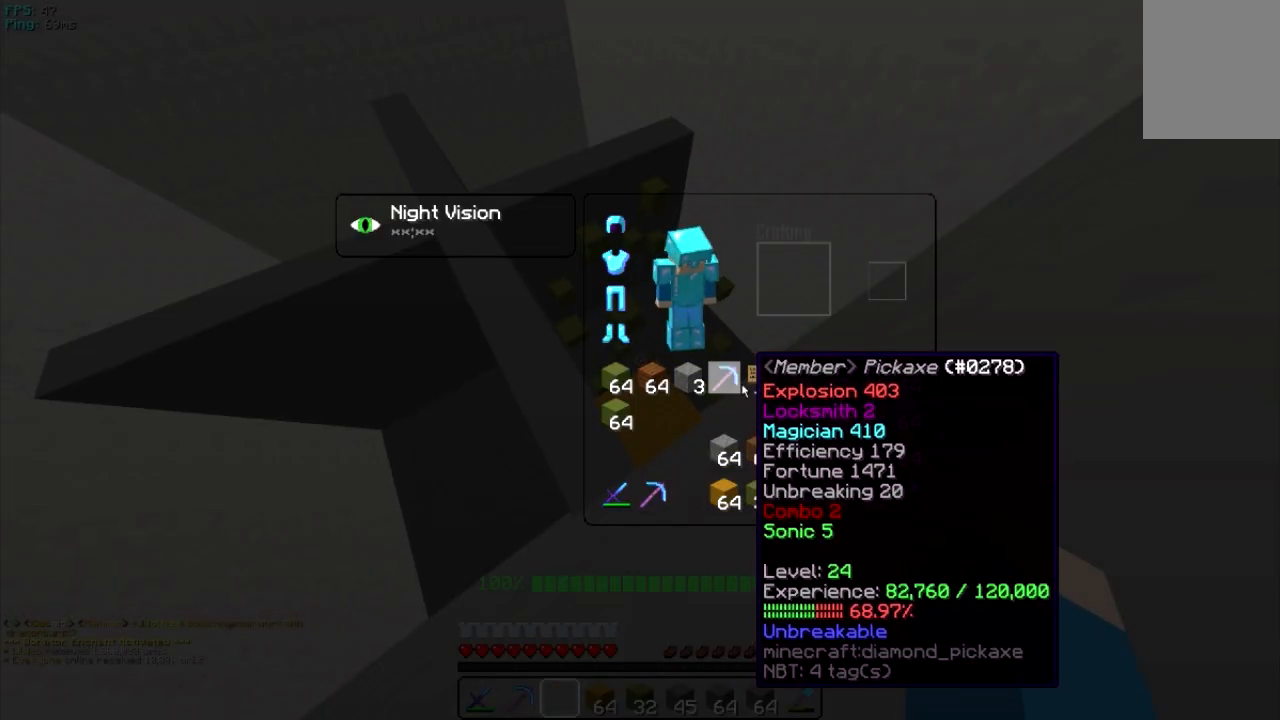
{"keys": [], "mouse": ["left"], "events": [[40, "mouse_left", "down"], [160, "mouse_left", "up"], [400, "mouse_left", "down"]]}
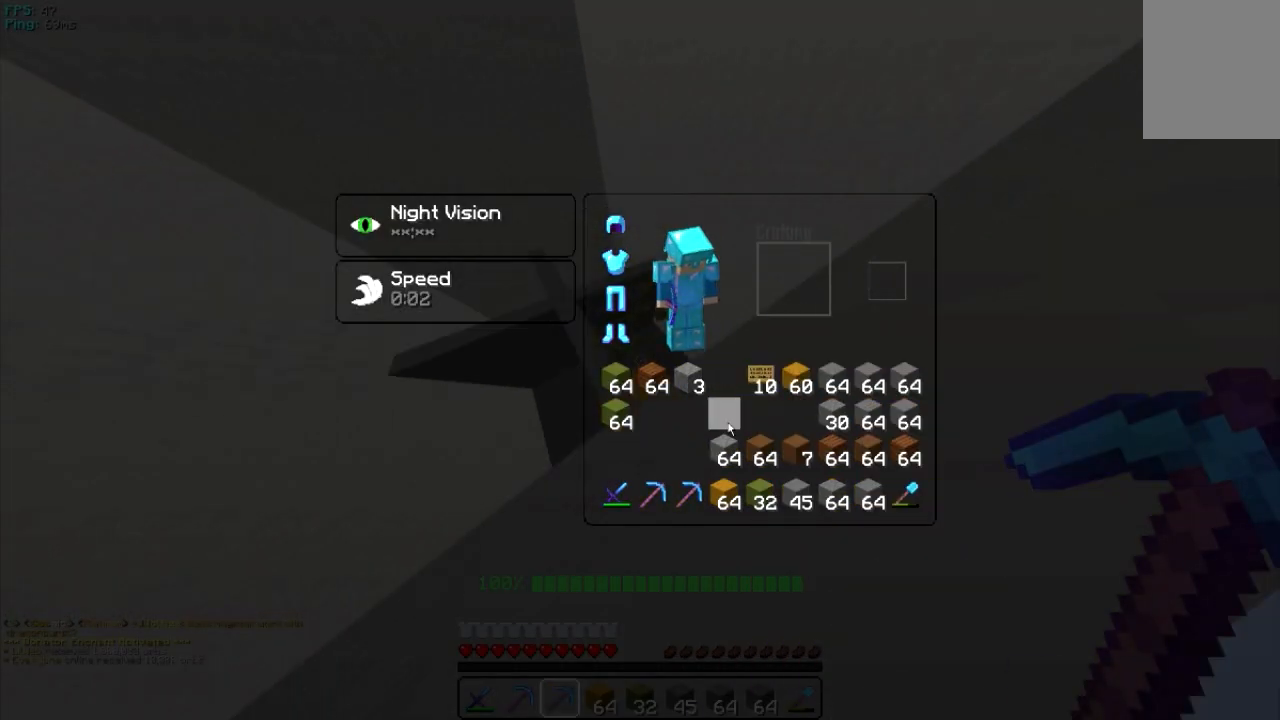
{"keys": [], "mouse": [], "events": [[40, "mouse_left", "up"], [300, "mouse_left", "down"], [440, "mouse_left", "up"]]}
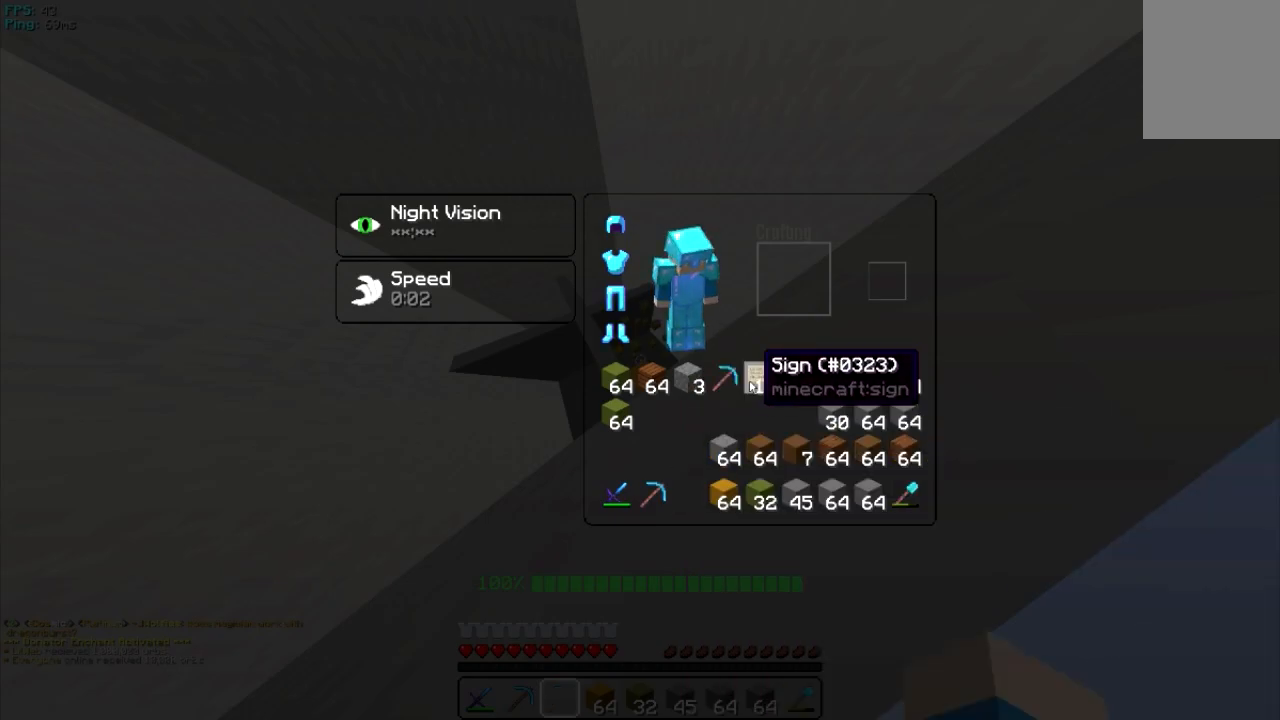
{"keys": [], "mouse": [], "events": [[200, "mouse_left", "down"], [300, "mouse_left", "up"]]}
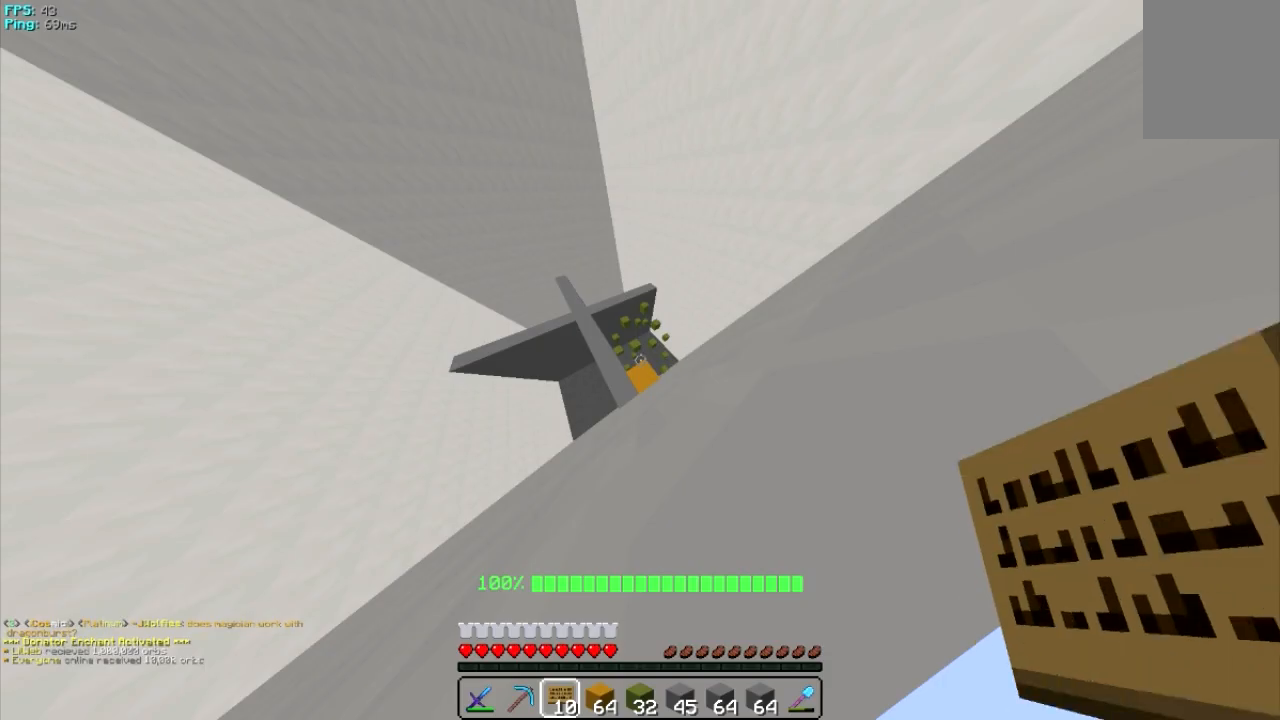
{"keys": [], "mouse": [], "events": []}
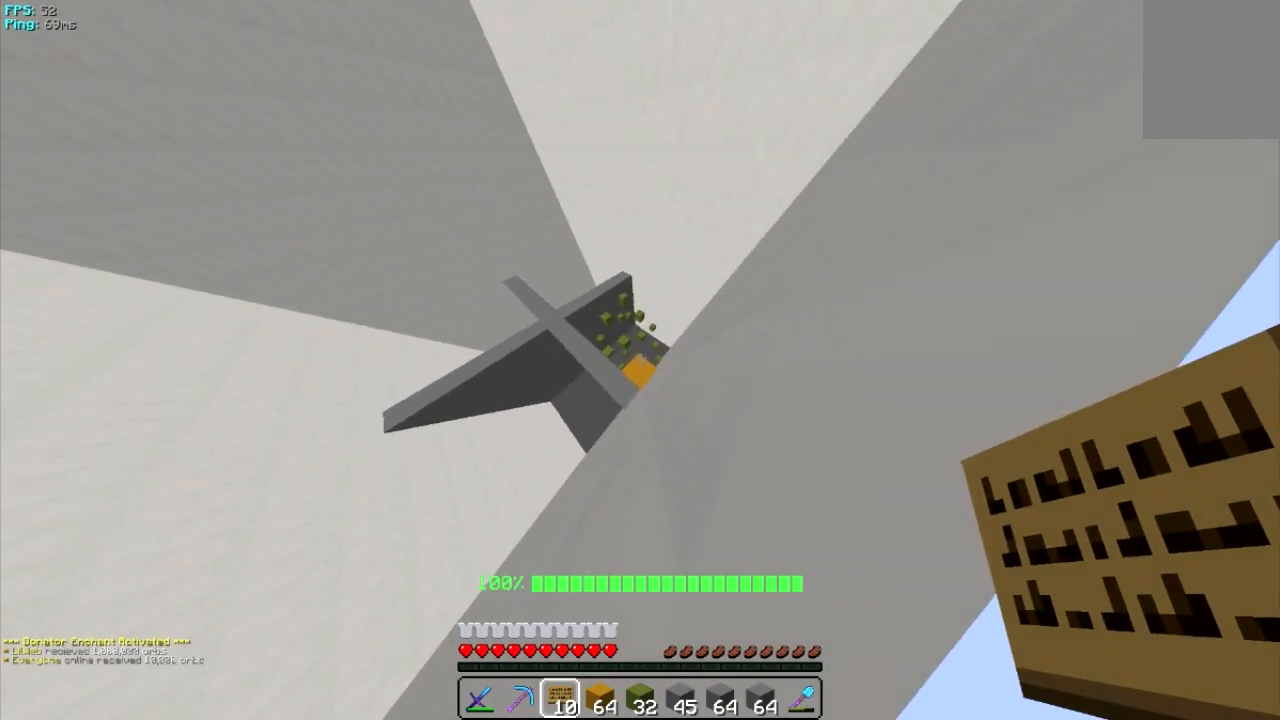
{"keys": ["d"], "mouse": [], "events": [[260, "d", "down"]]}
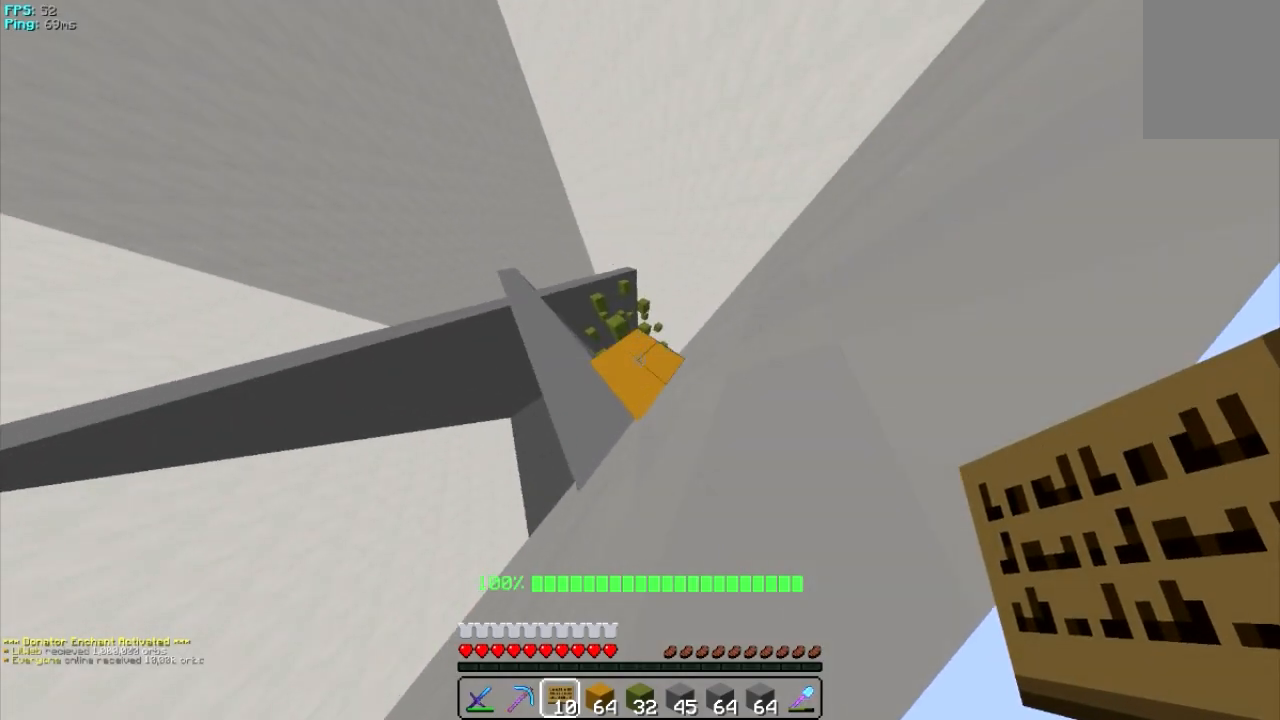
{"keys": ["d"], "mouse": [], "events": [[40, "d", "up"], [60, "a", "down"], [240, "a", "up"], [440, "d", "down"]]}
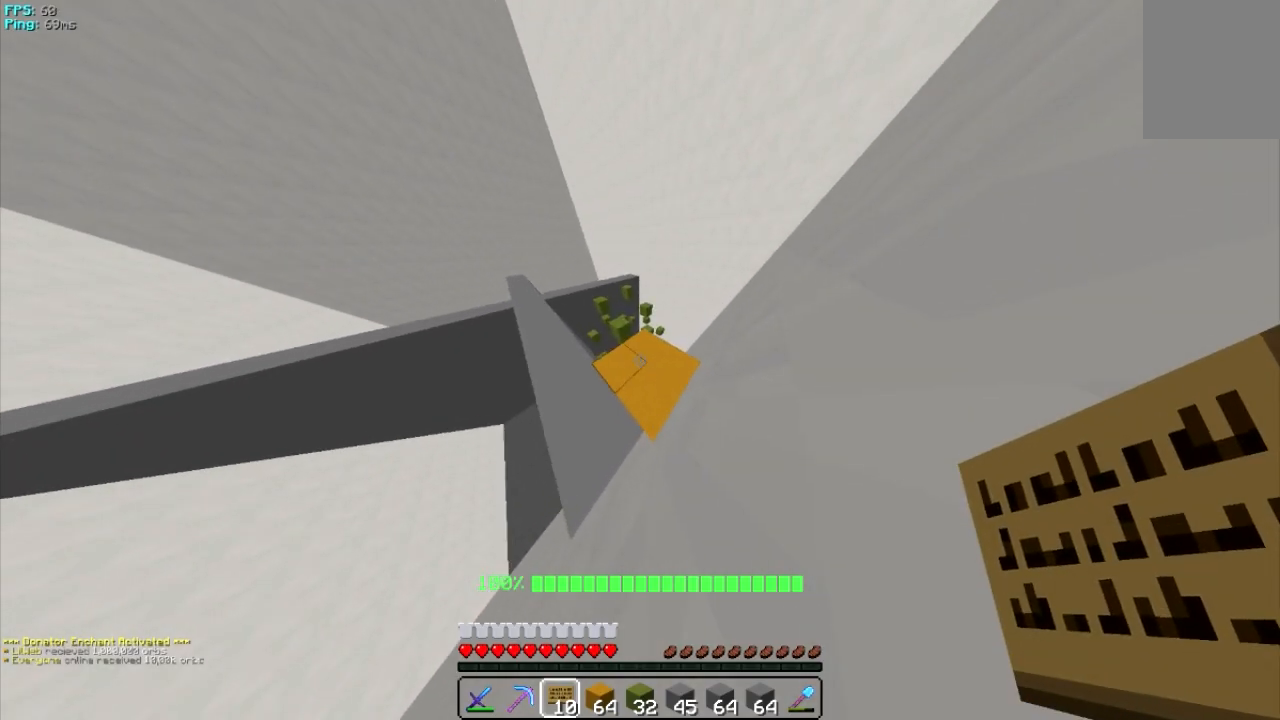
{"keys": ["a"], "mouse": [], "events": [[140, "d", "up"], [440, "a", "down"]]}
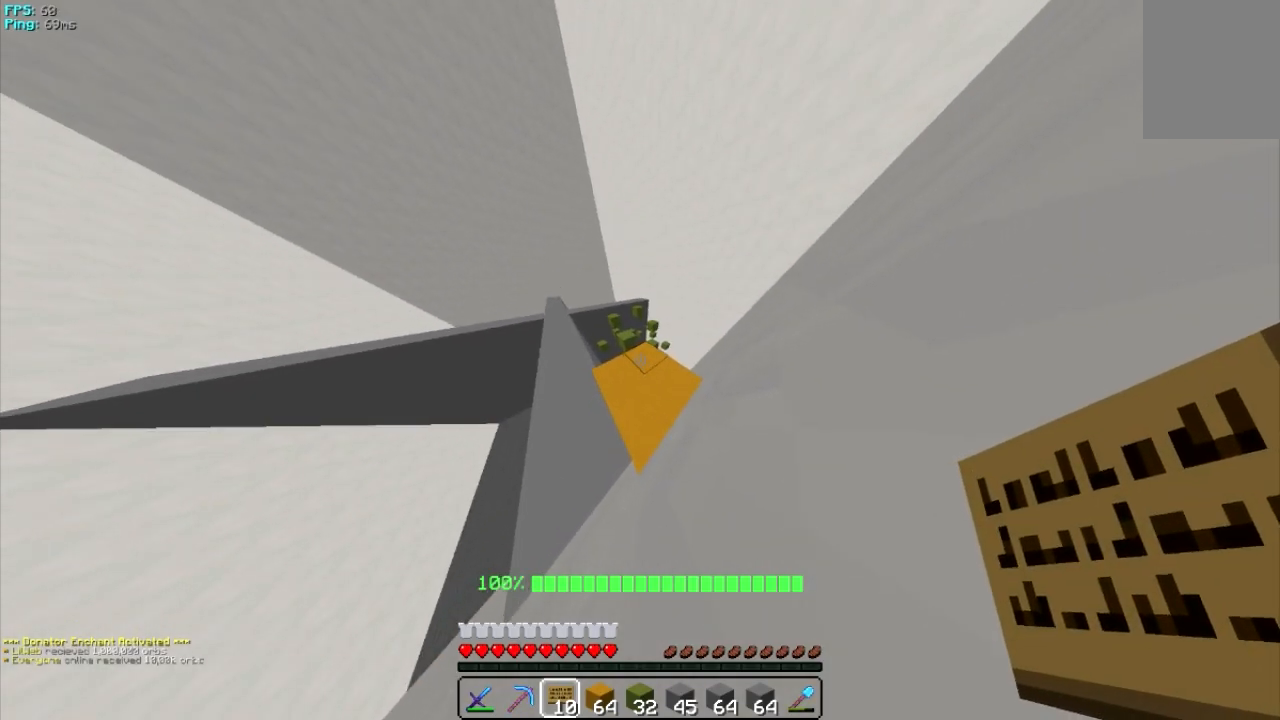
{"keys": ["d"], "mouse": [], "events": [[400, "a", "up"], [440, "d", "down"]]}
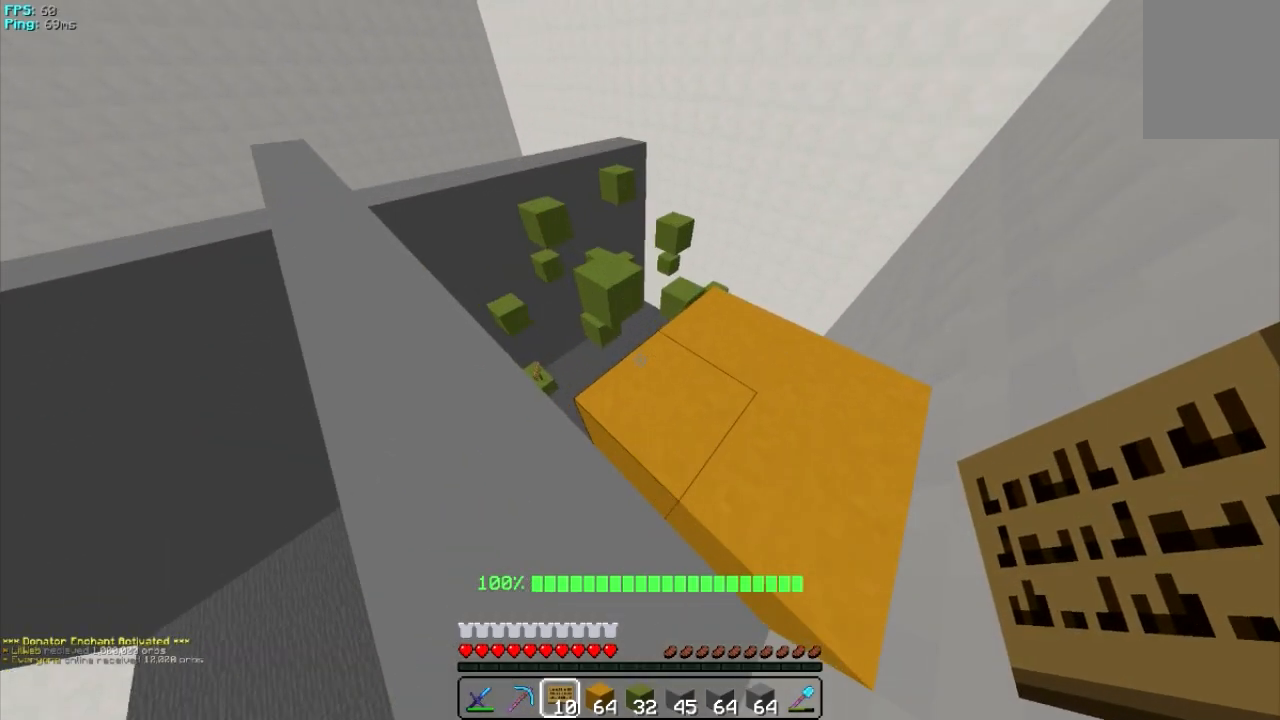
{"keys": ["d"], "mouse": [], "events": []}
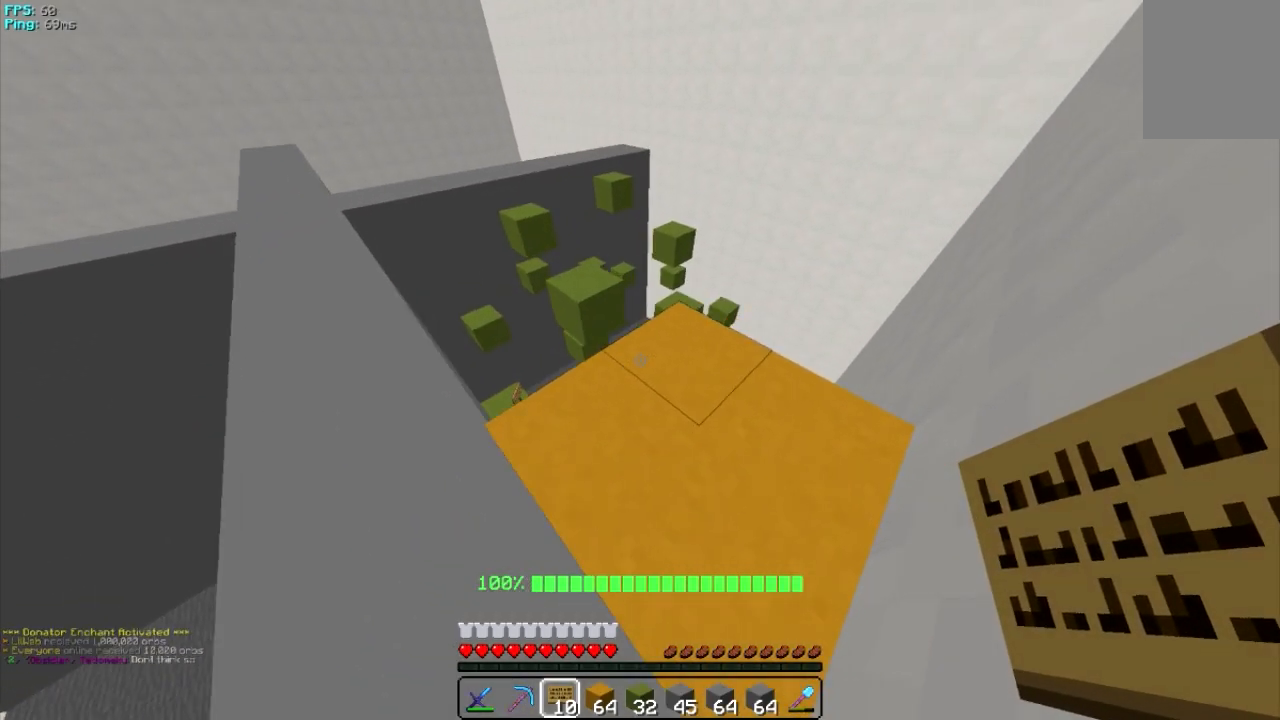
{"keys": ["w"], "mouse": [], "events": [[80, "d", "up"], [300, "w", "down"]]}
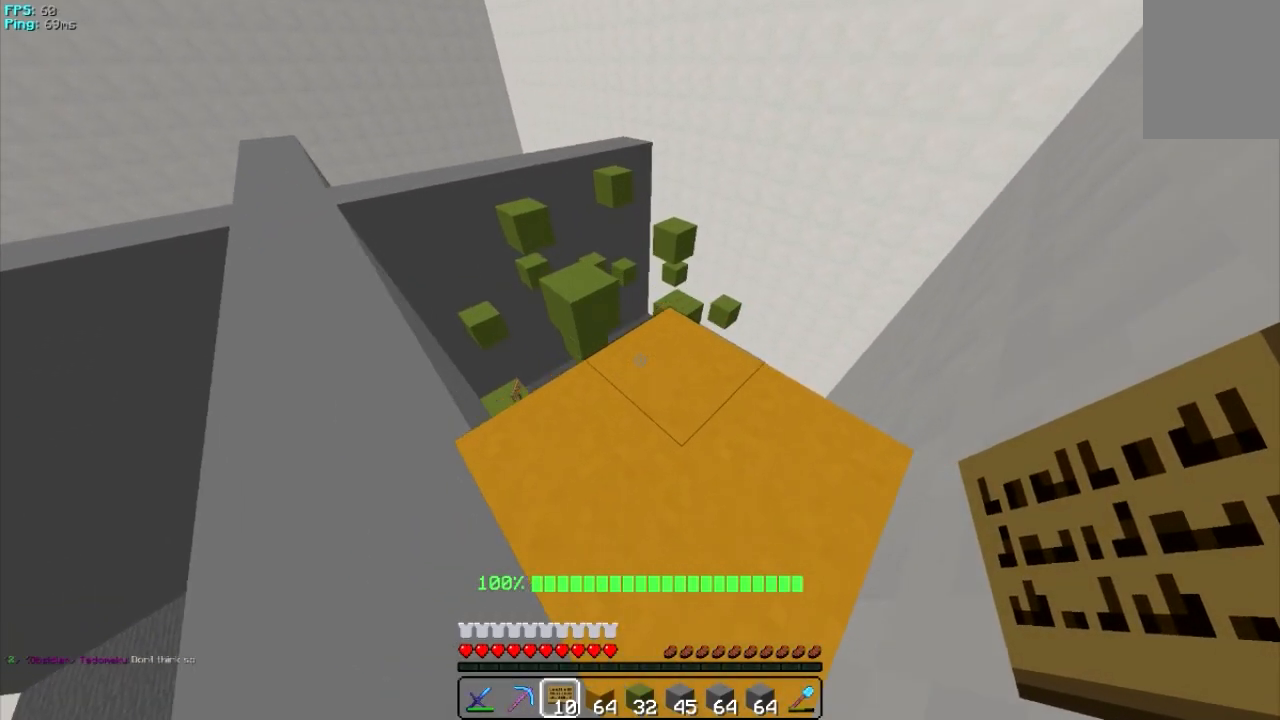
{"keys": ["d", "s"], "mouse": [], "events": [[80, "w", "up"], [340, "s", "down"], [400, "d", "down"]]}
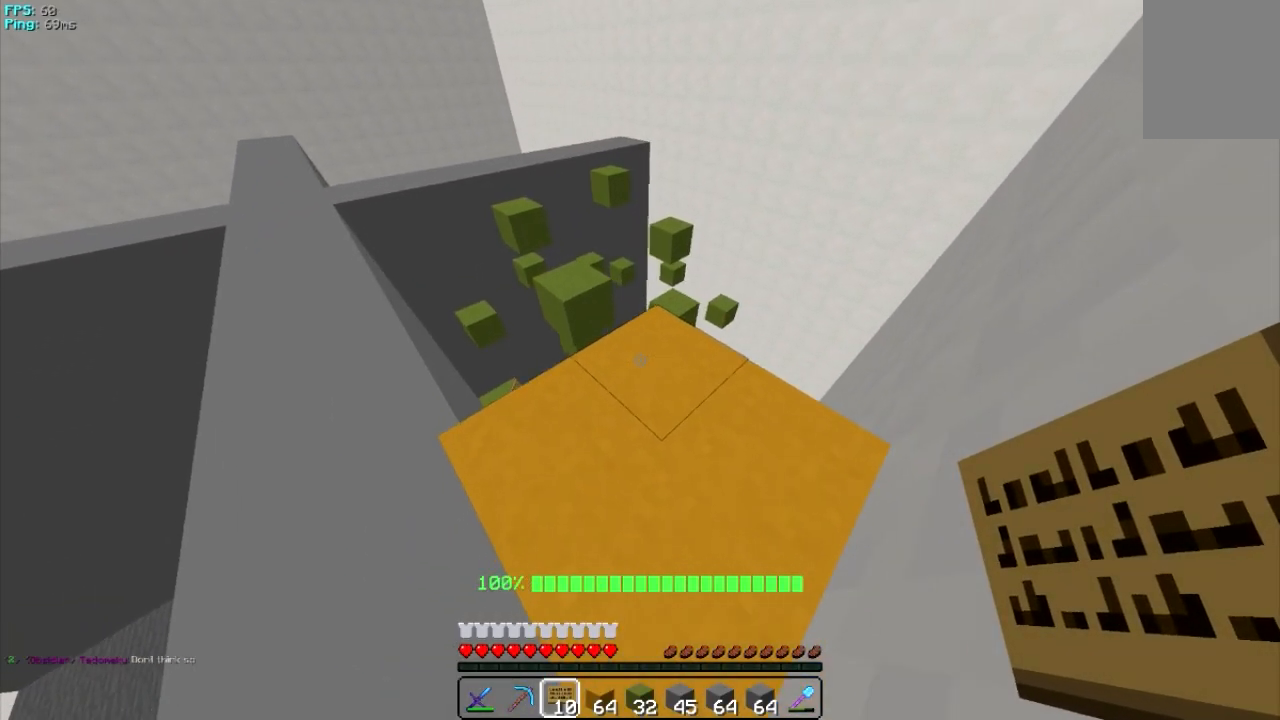
{"keys": [], "mouse": [], "events": [[140, "d", "up"], [140, "s", "up"], [240, "mouse_right", "down"], [440, "mouse_right", "up"]]}
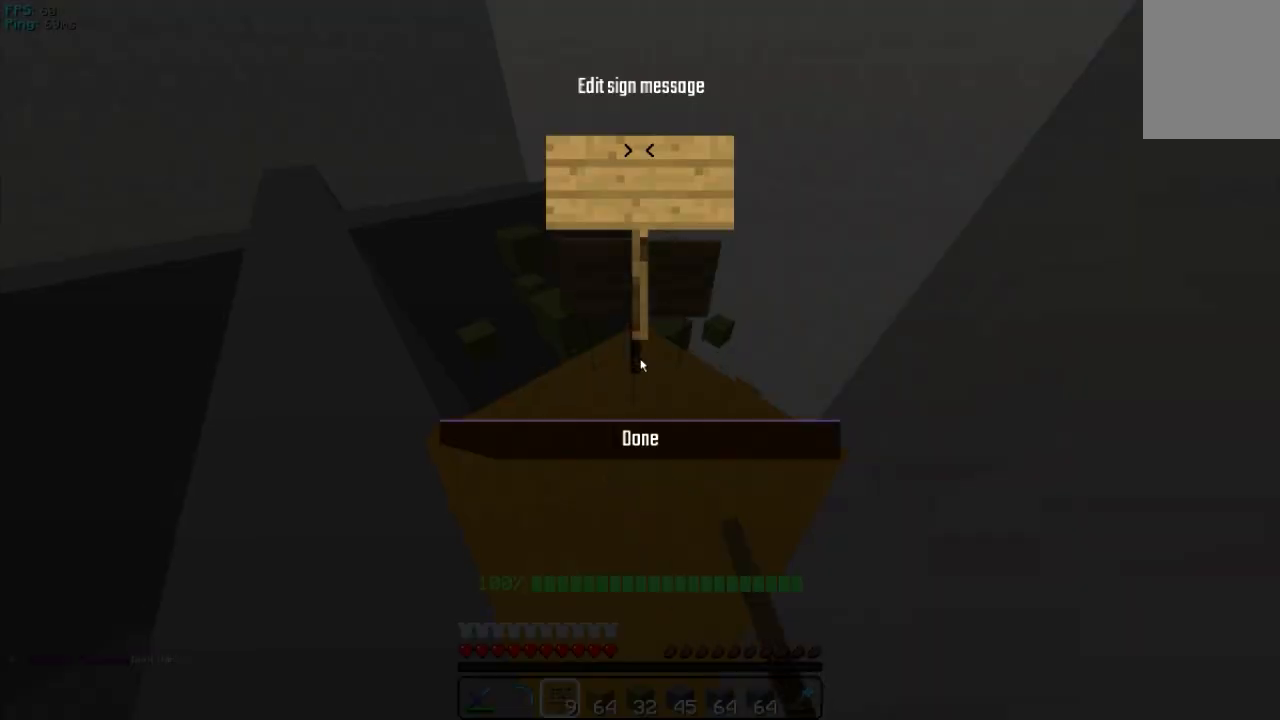
{"keys": [], "mouse": [], "events": []}
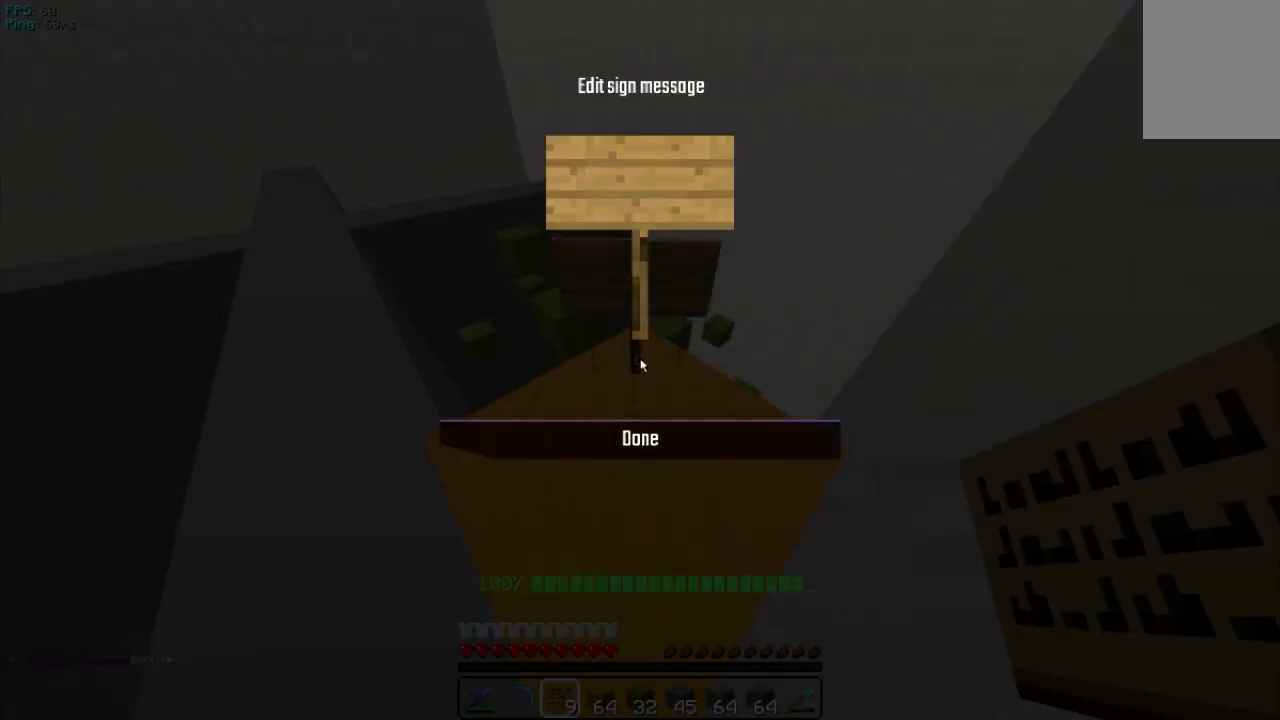
{"keys": [], "mouse": [], "events": []}
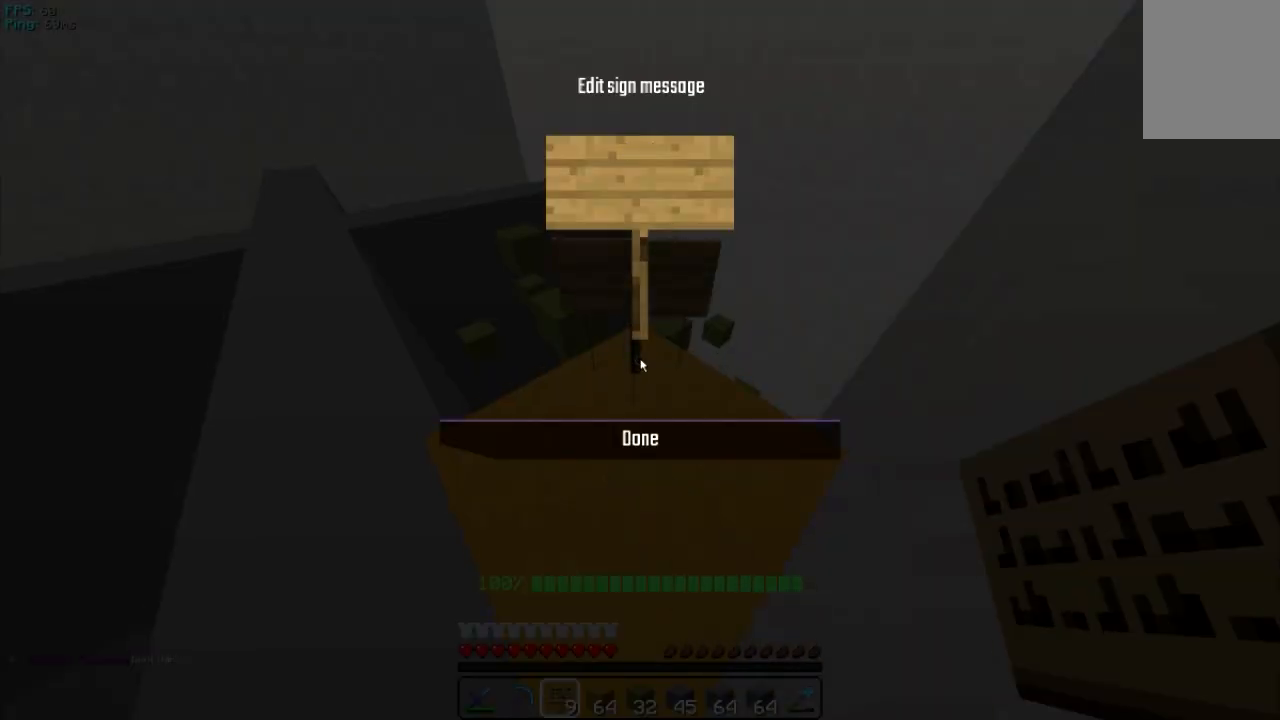
{"keys": [], "mouse": [], "events": []}
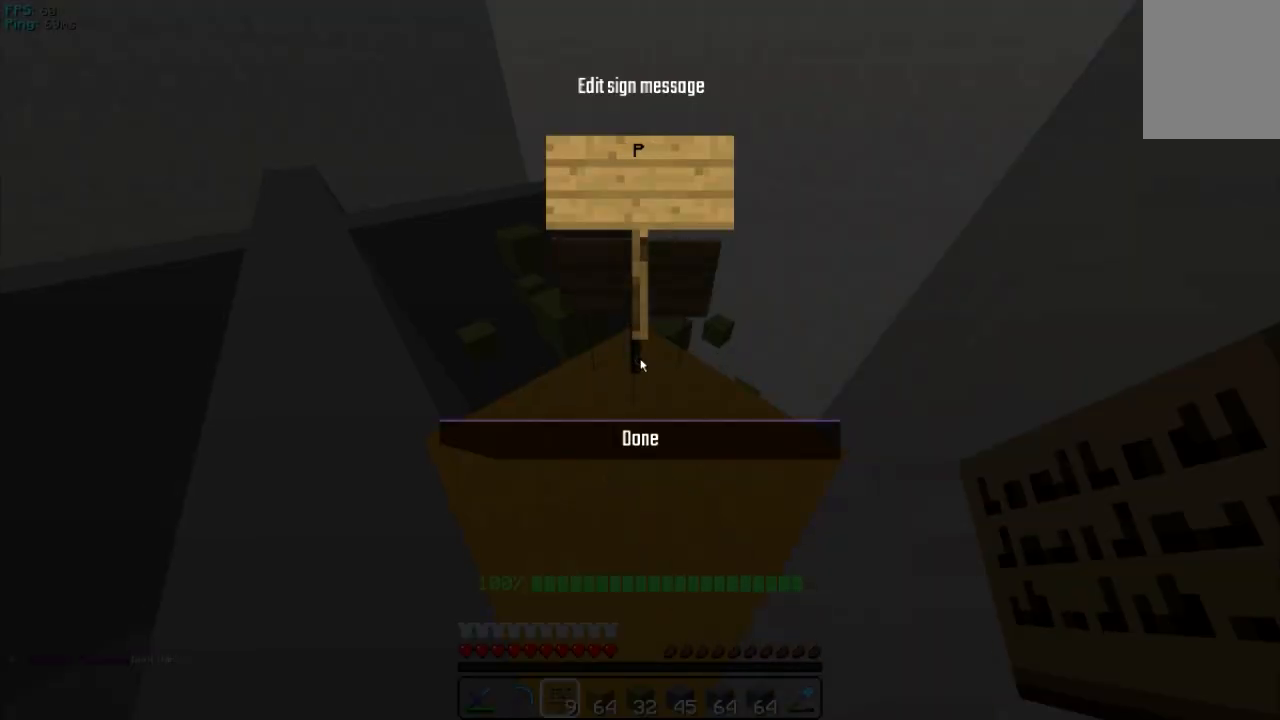
{"keys": [], "mouse": [], "events": [[240, "a", "down"], [340, "a", "up"]]}
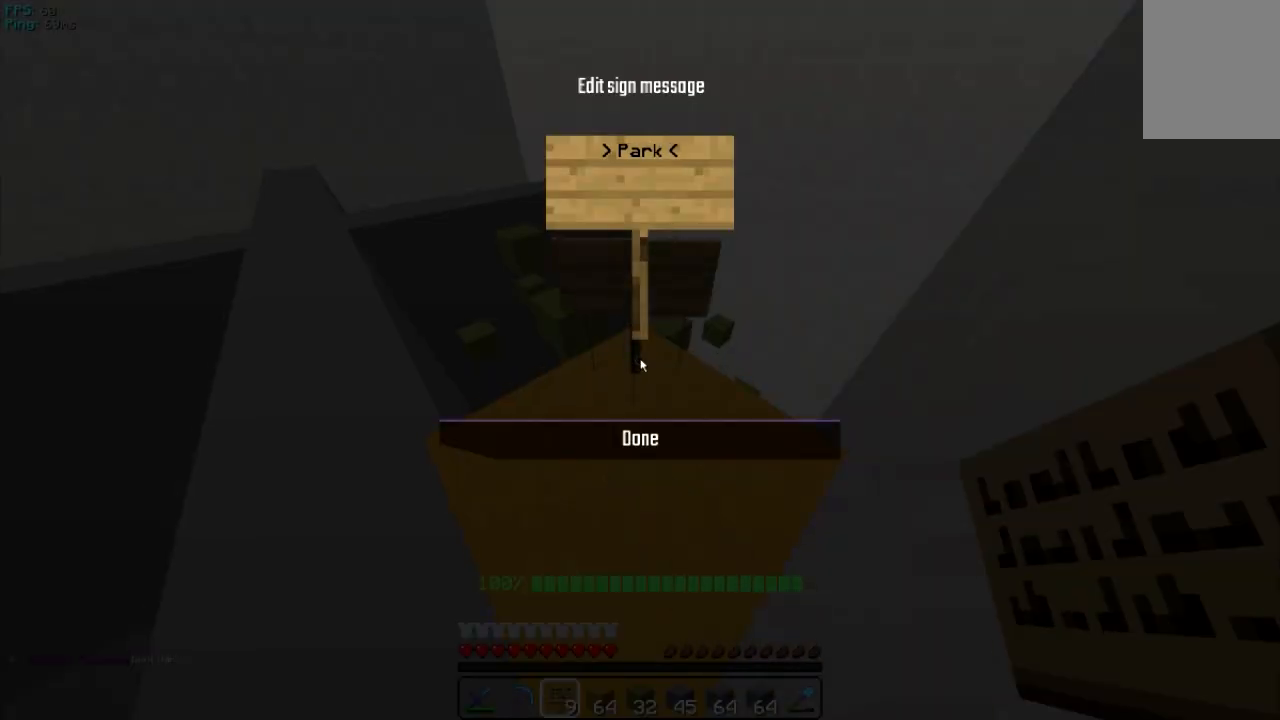
{"keys": [], "mouse": [], "events": []}
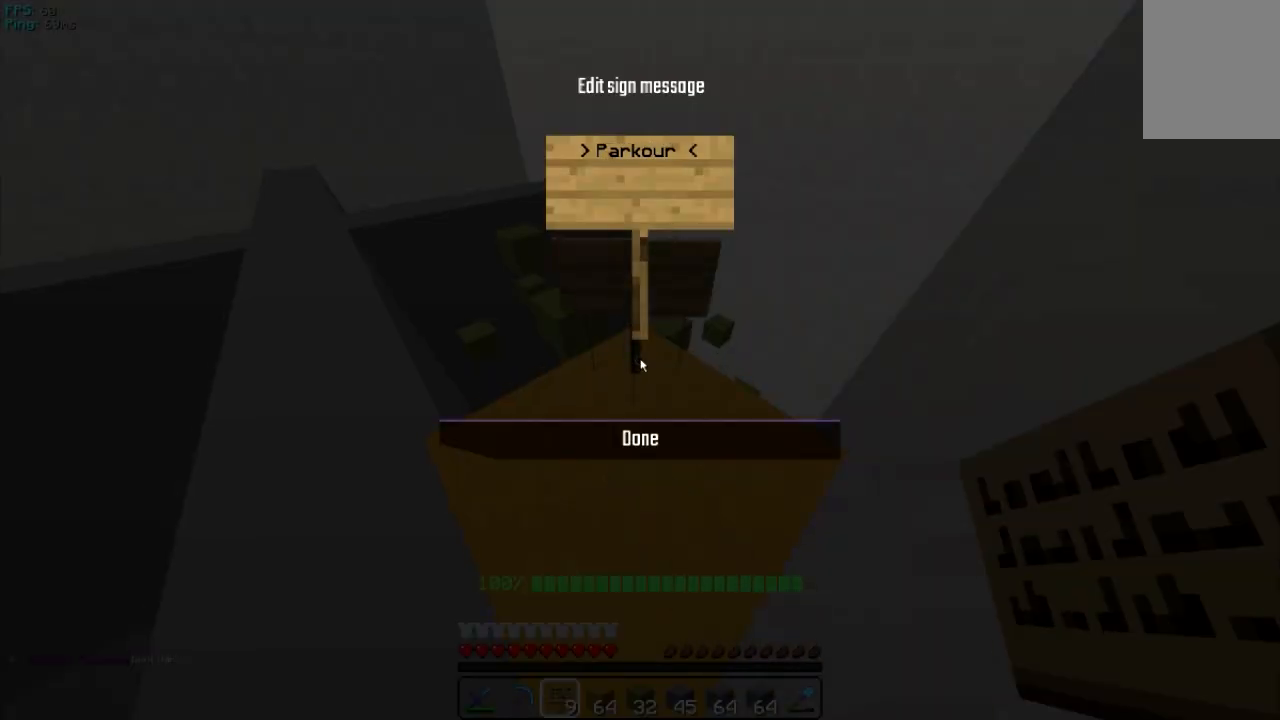
{"keys": [], "mouse": [], "events": []}
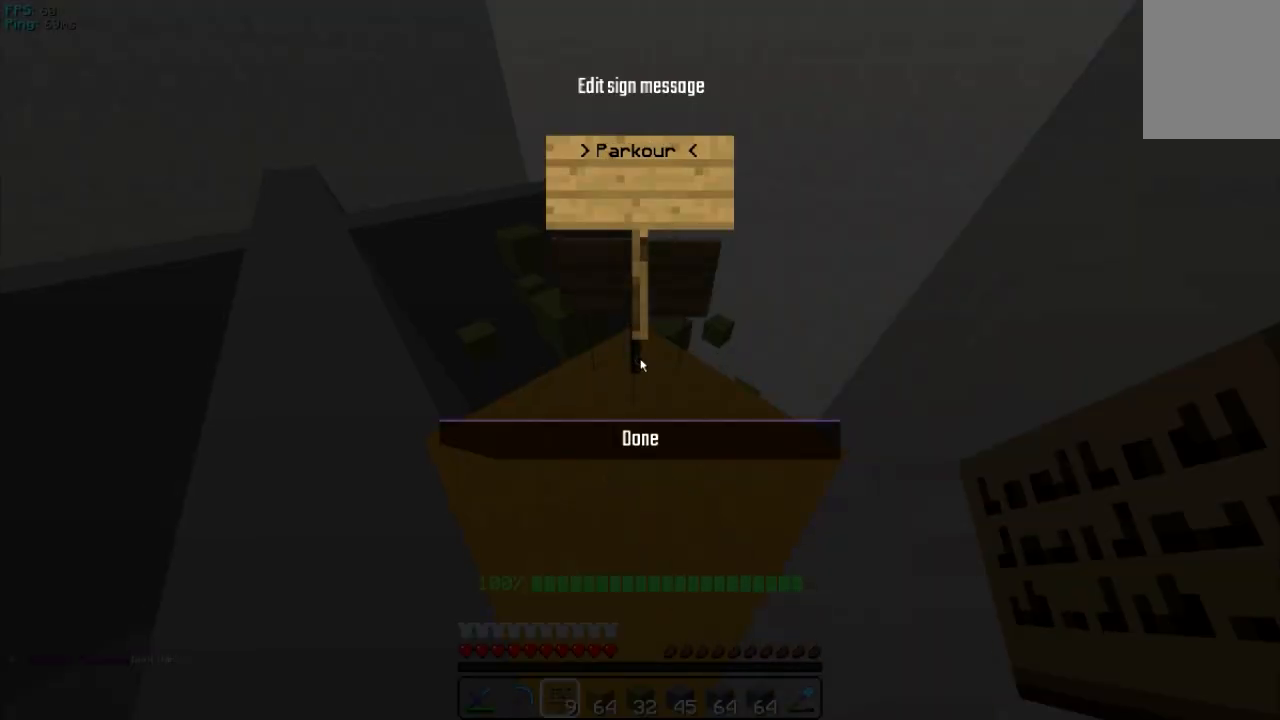
{"keys": ["a"], "mouse": [], "events": [[140, "s", "down"], [280, "s", "up"], [480, "a", "down"]]}
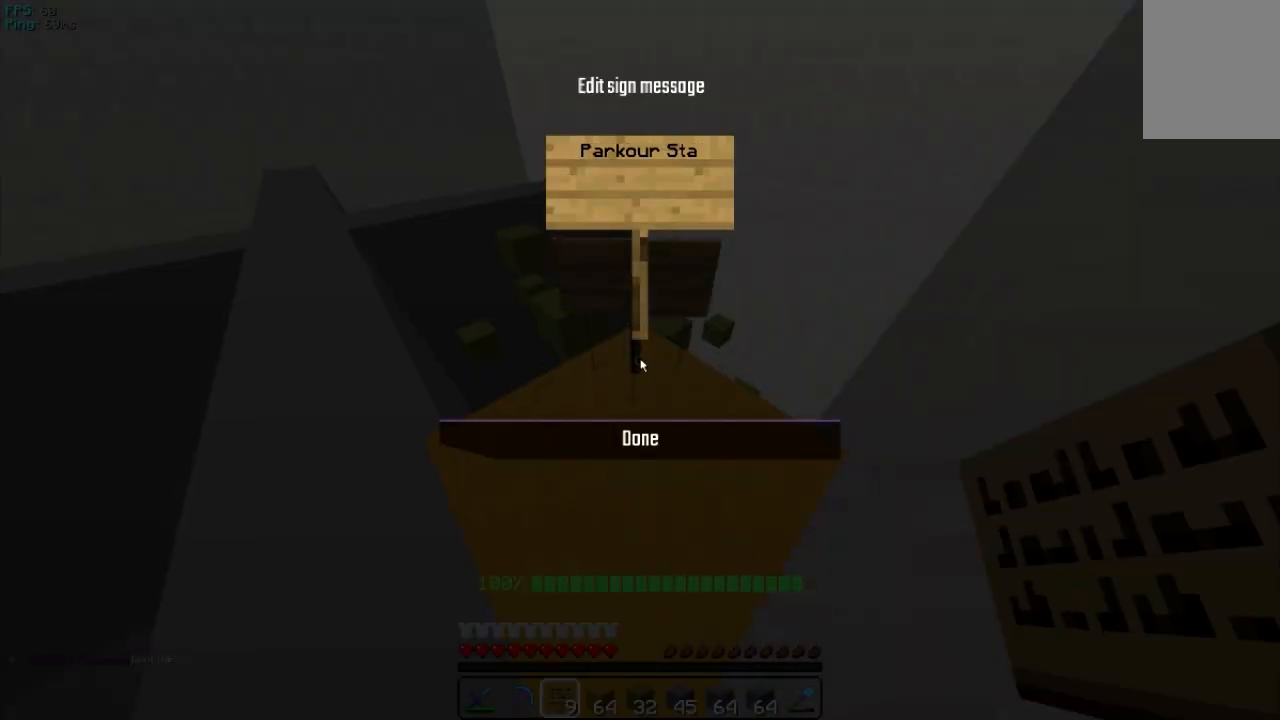
{"keys": [], "mouse": [], "events": [[140, "a", "up"]]}
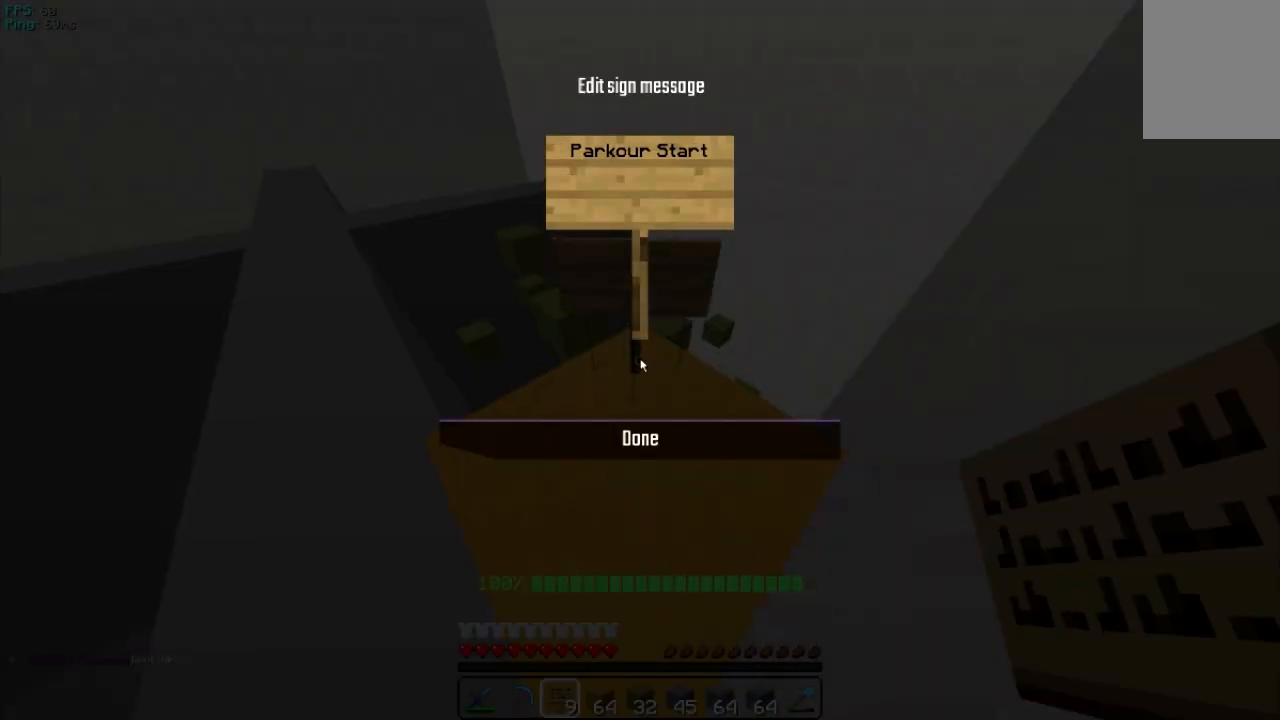
{"keys": [], "mouse": [], "events": []}
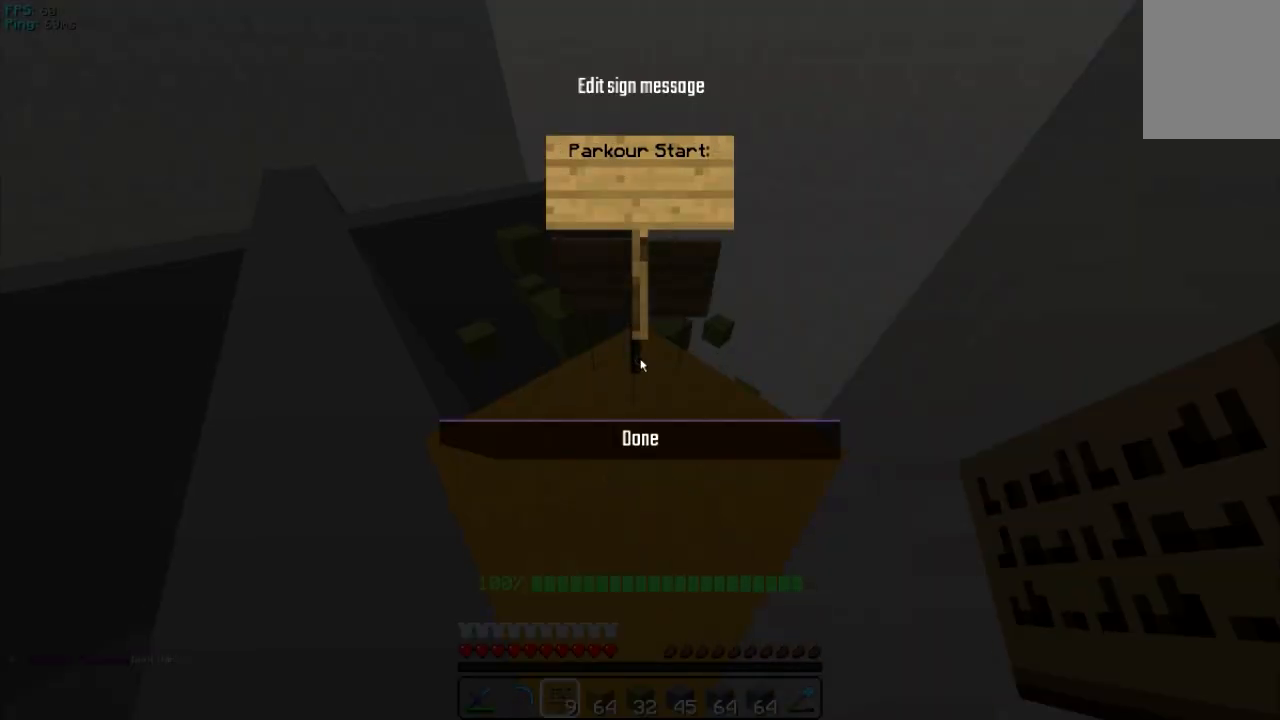
{"keys": [], "mouse": [], "events": []}
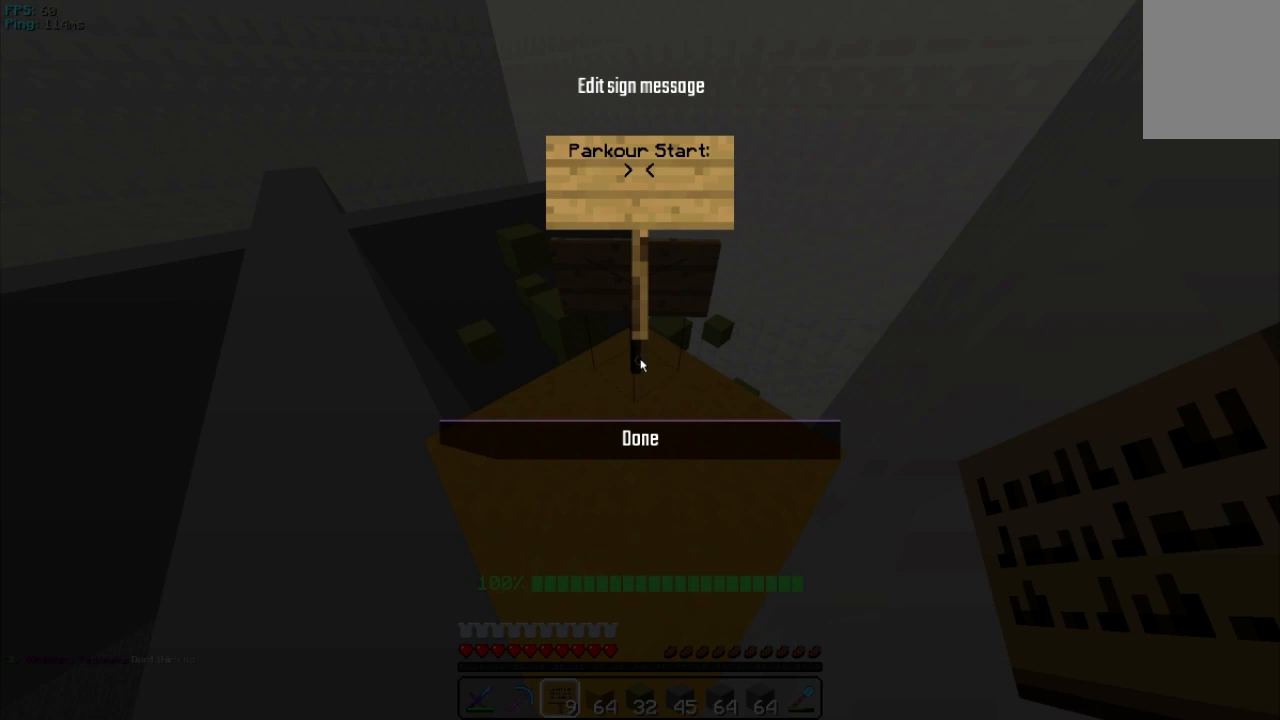
{"keys": ["a"], "mouse": [], "events": [[420, "a", "down"]]}
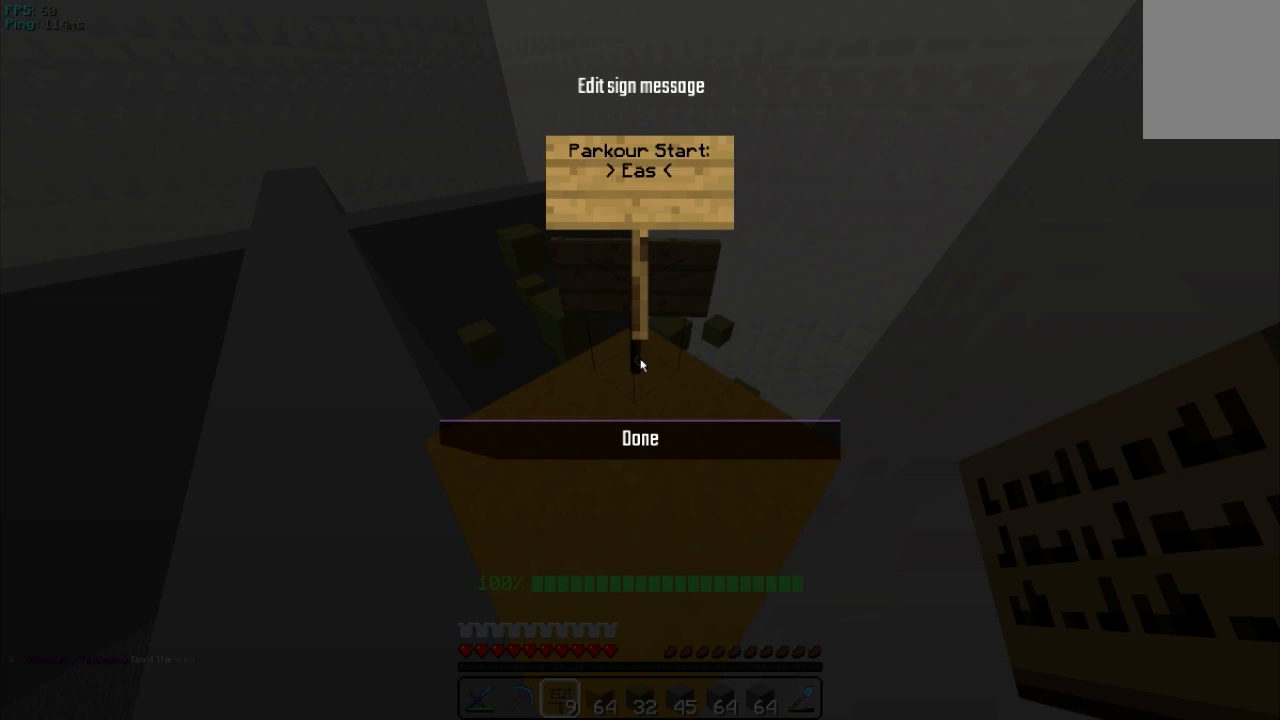
{"keys": [], "mouse": []}
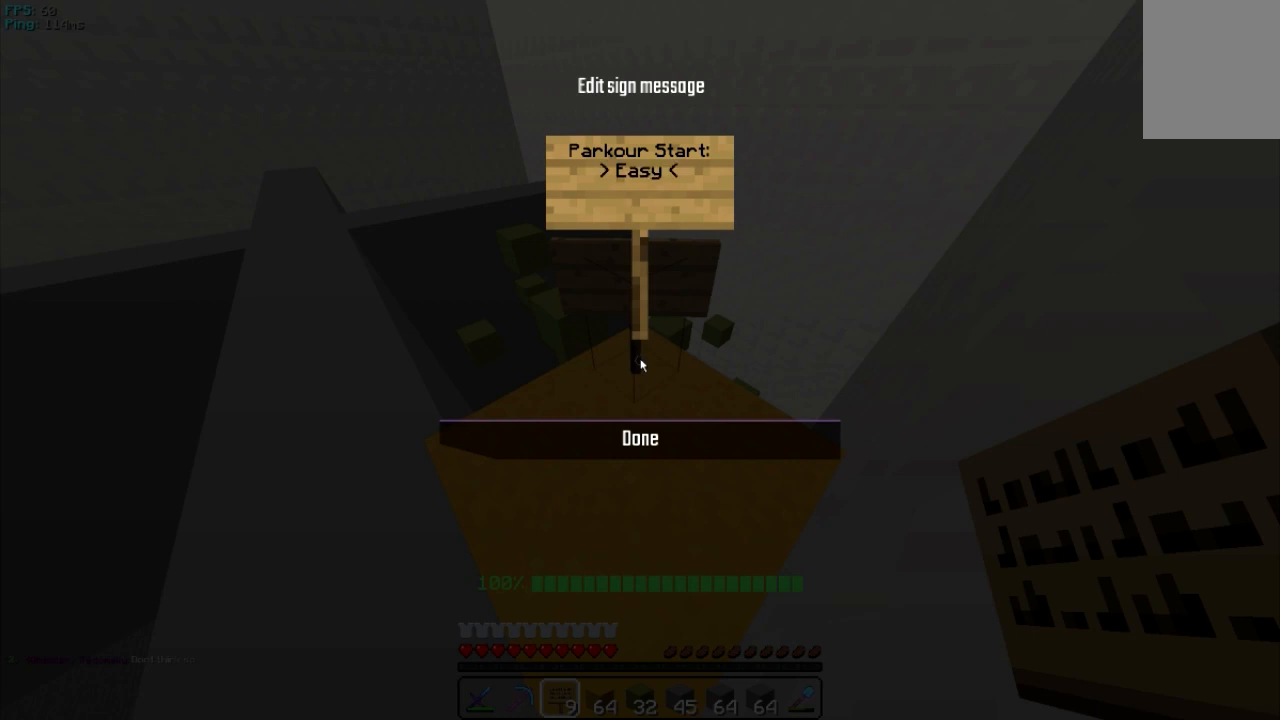
{"keys": [], "mouse": [], "events": []}
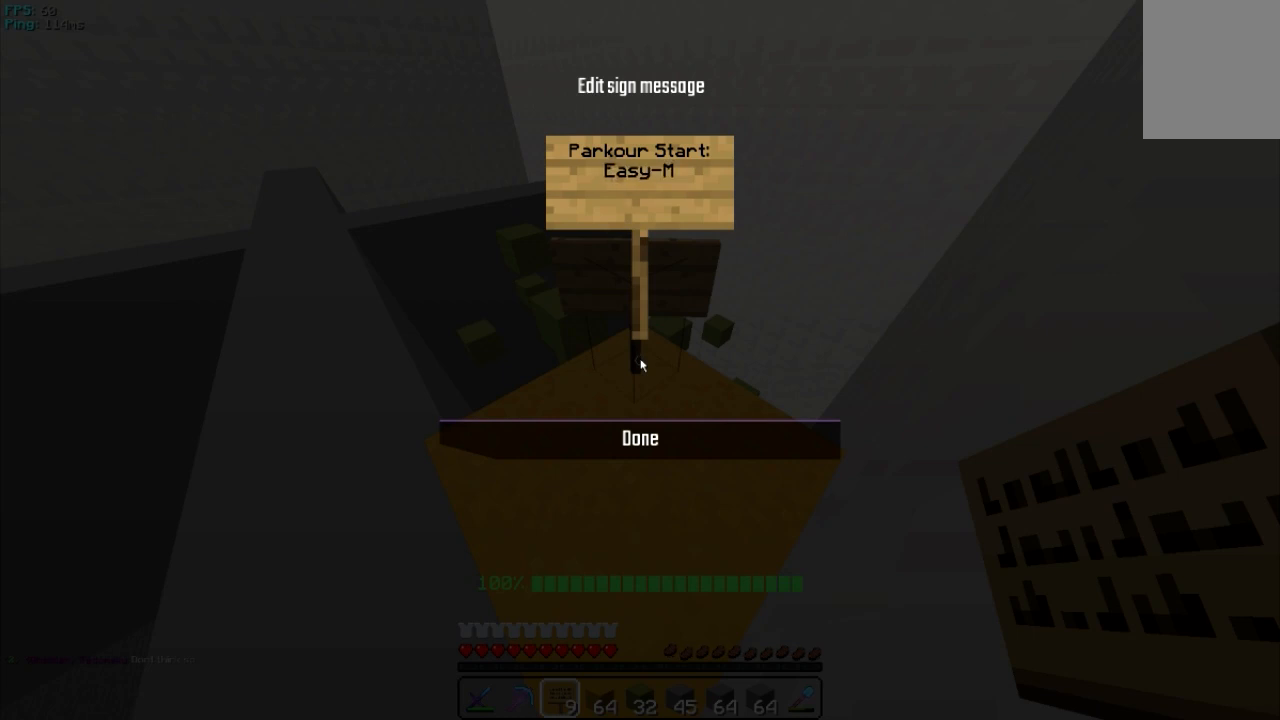
{"keys": [], "mouse": [], "events": [[120, "d", "down"], [320, "d", "up"]]}